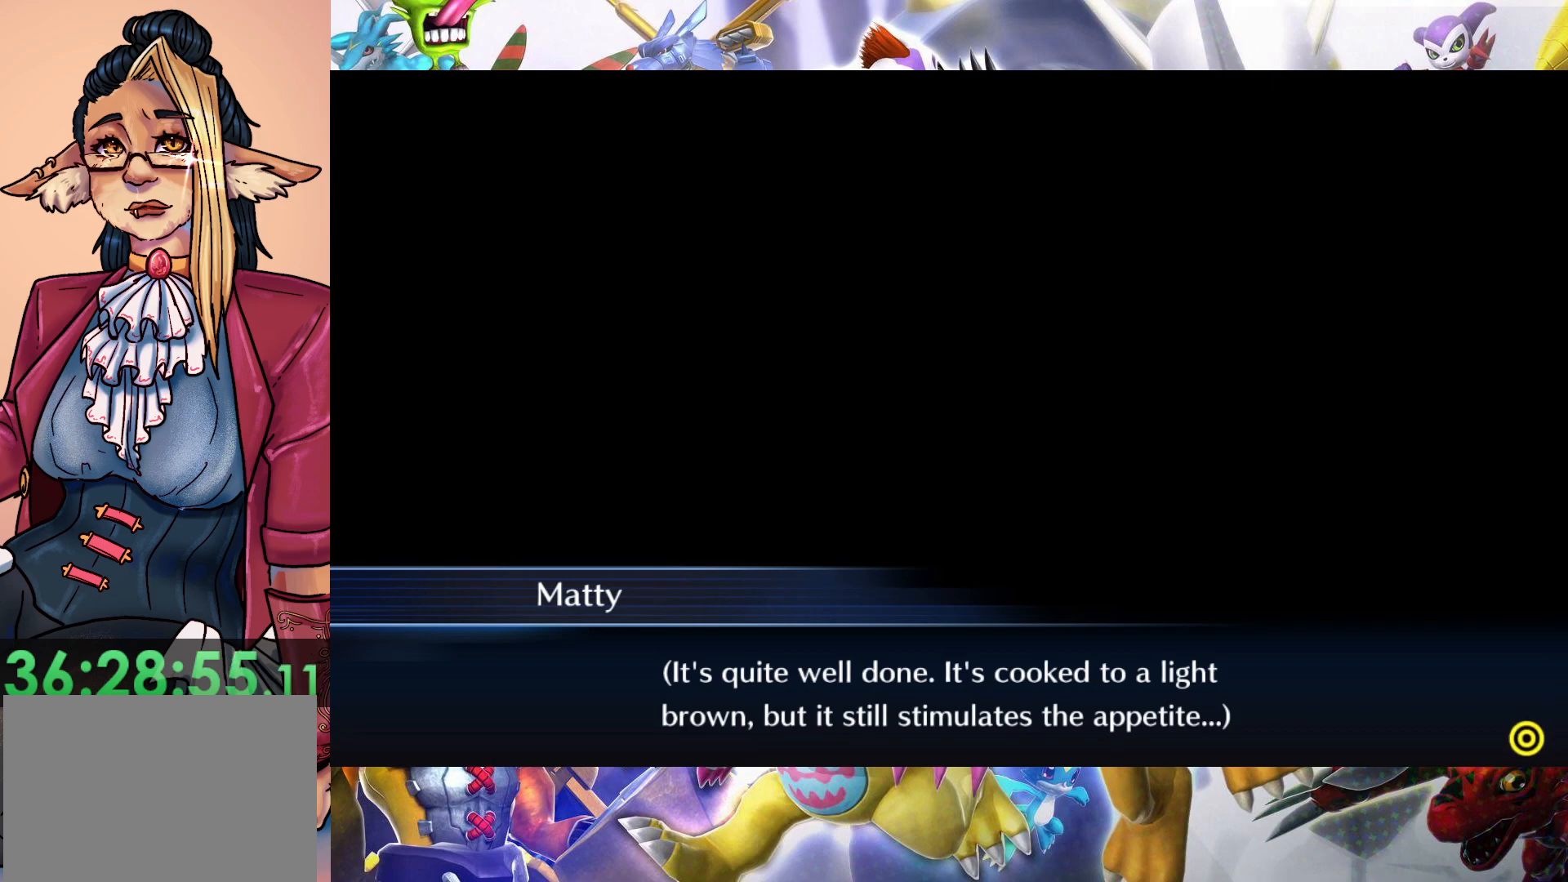
Gameplay with a controller (Nintendo layout); each line is a JSON object with the inputs held at the frame after it. "events" lists button and stick changes between this image and that frame as [ms after this image, input, new state], when the widget could be followed in between. Not read: L3 R1 R3.
{"buttons": [], "left_stick": "center", "right_stick": "center", "events": [[100, "B", "down"], [183, "B", "up"]]}
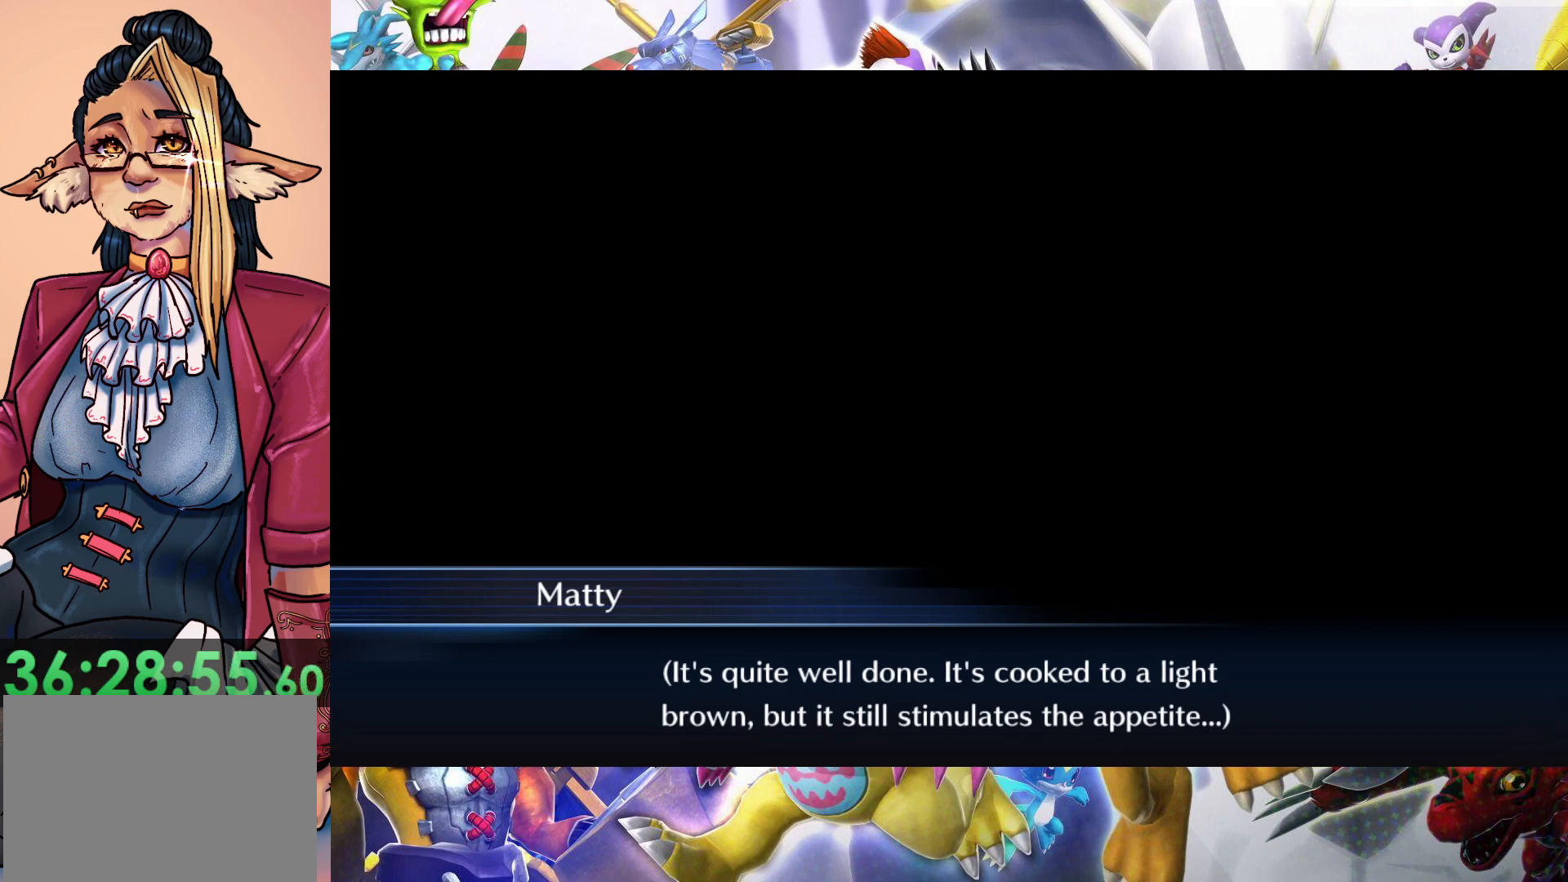
{"buttons": [], "left_stick": "center", "right_stick": "center", "events": []}
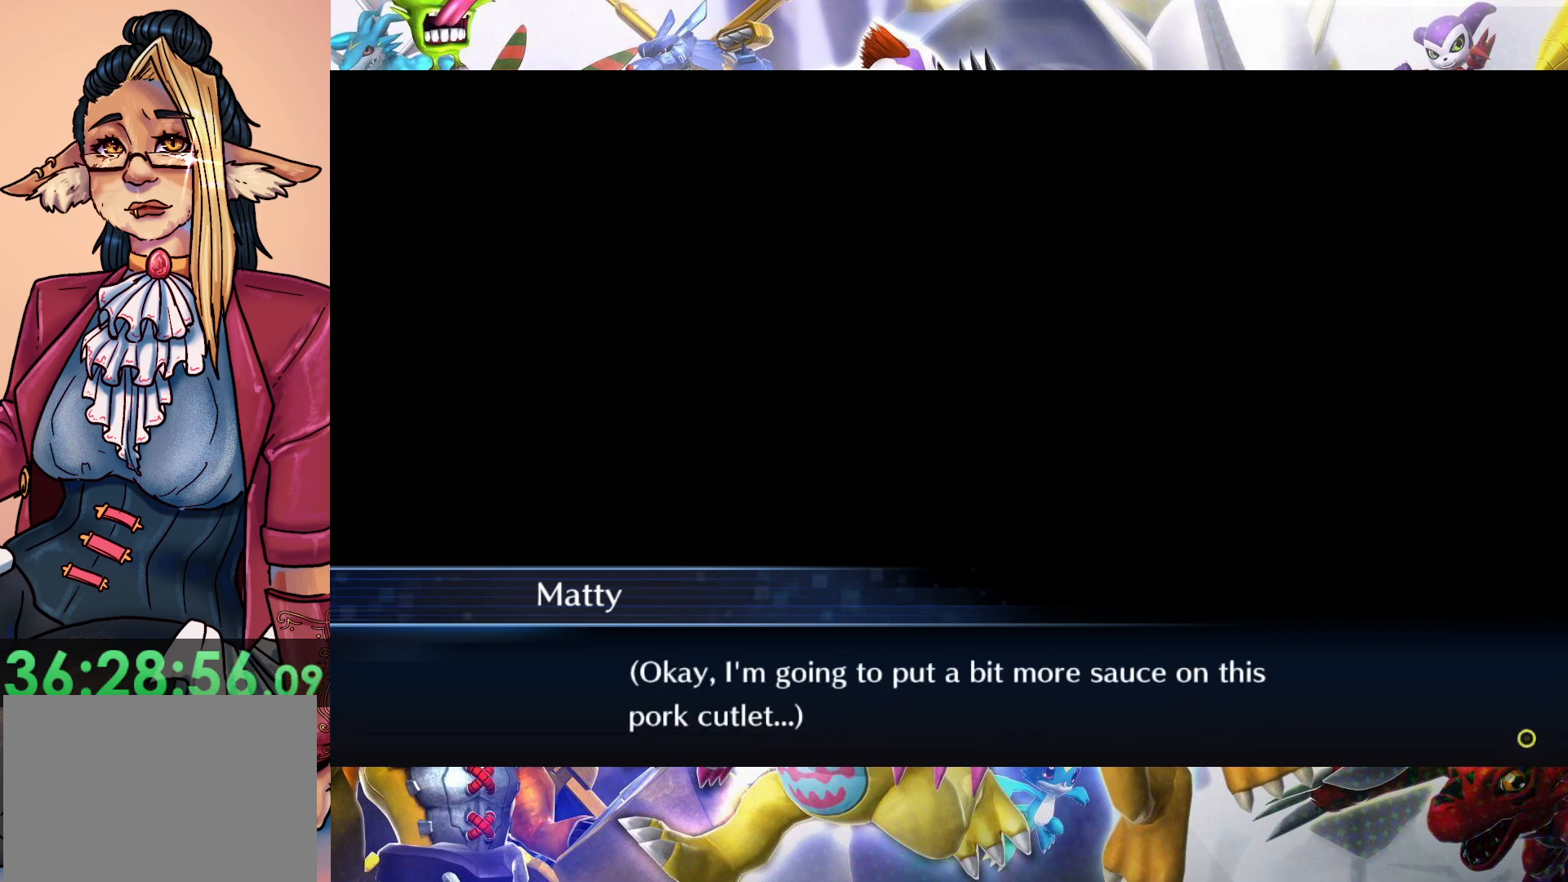
{"buttons": [], "left_stick": "center", "right_stick": "center", "events": []}
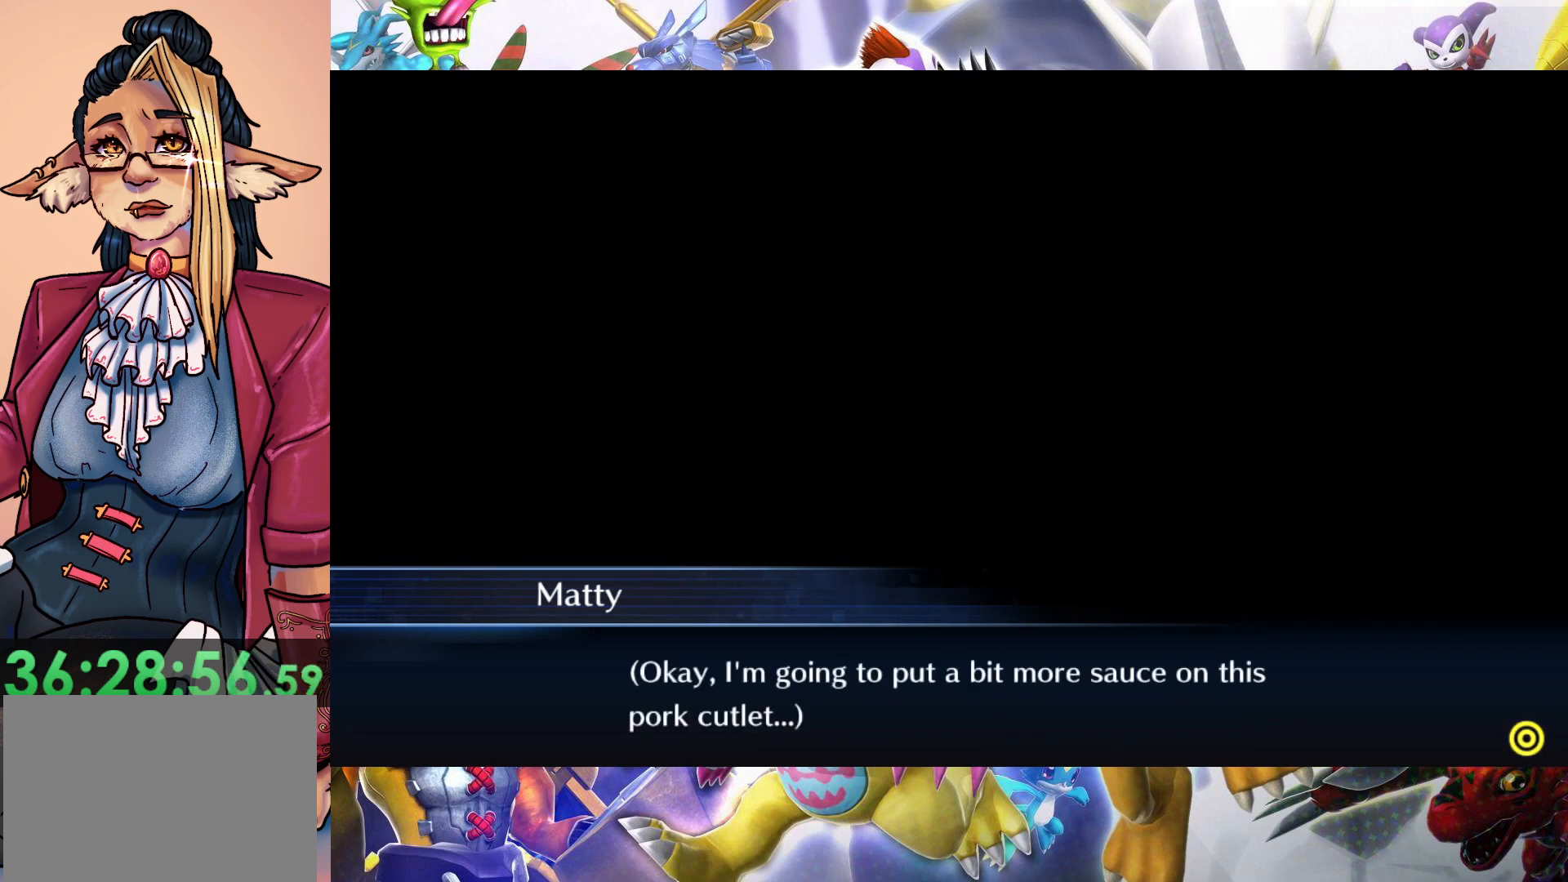
{"buttons": [], "left_stick": "center", "right_stick": "center", "events": []}
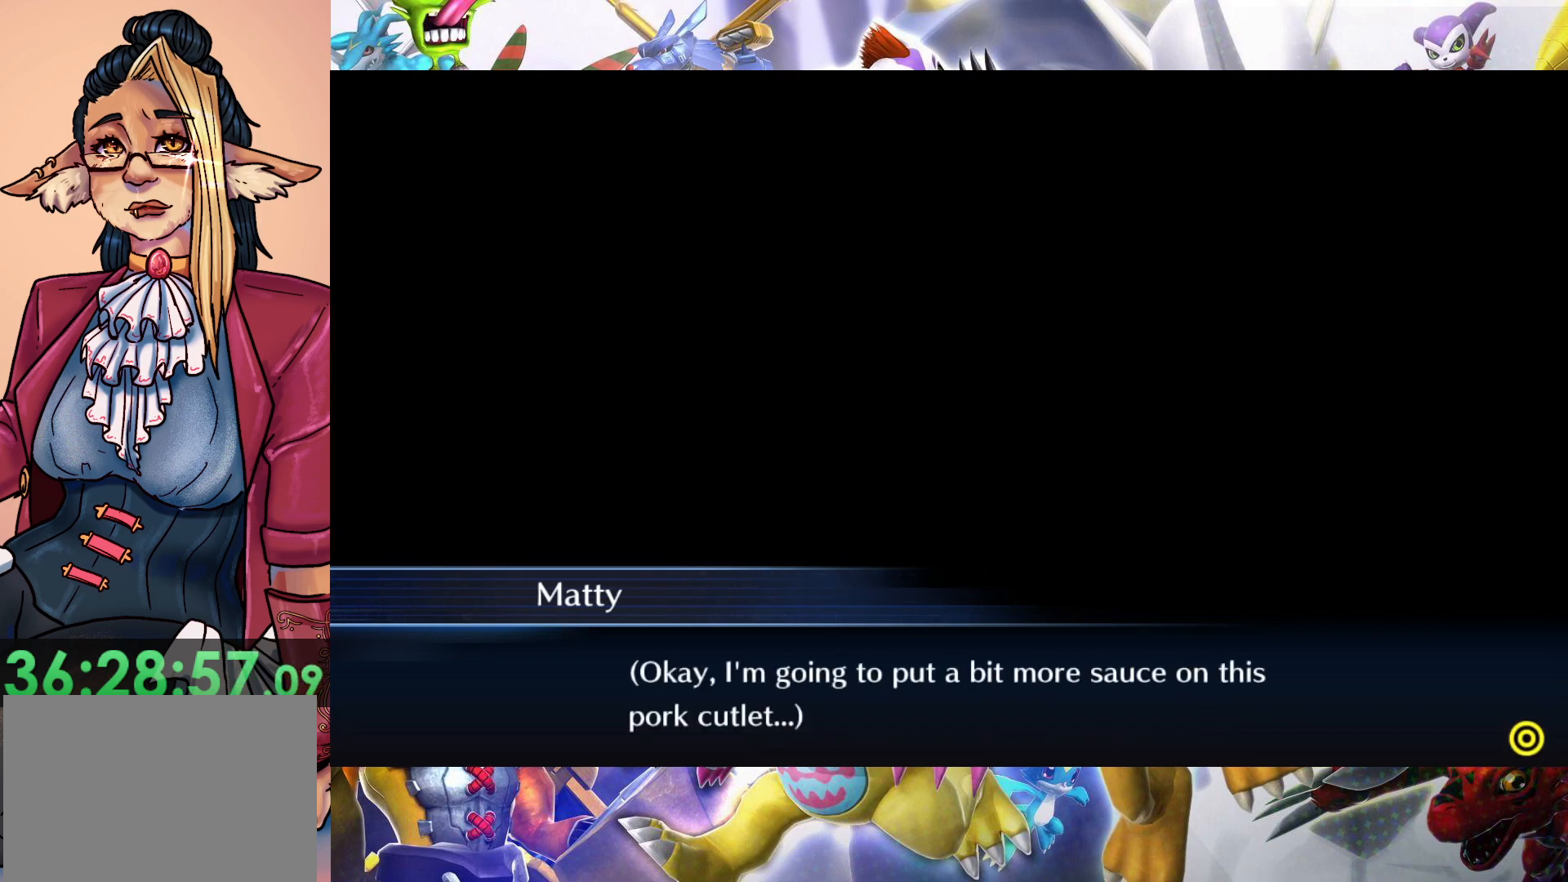
{"buttons": [], "left_stick": "center", "right_stick": "center", "events": []}
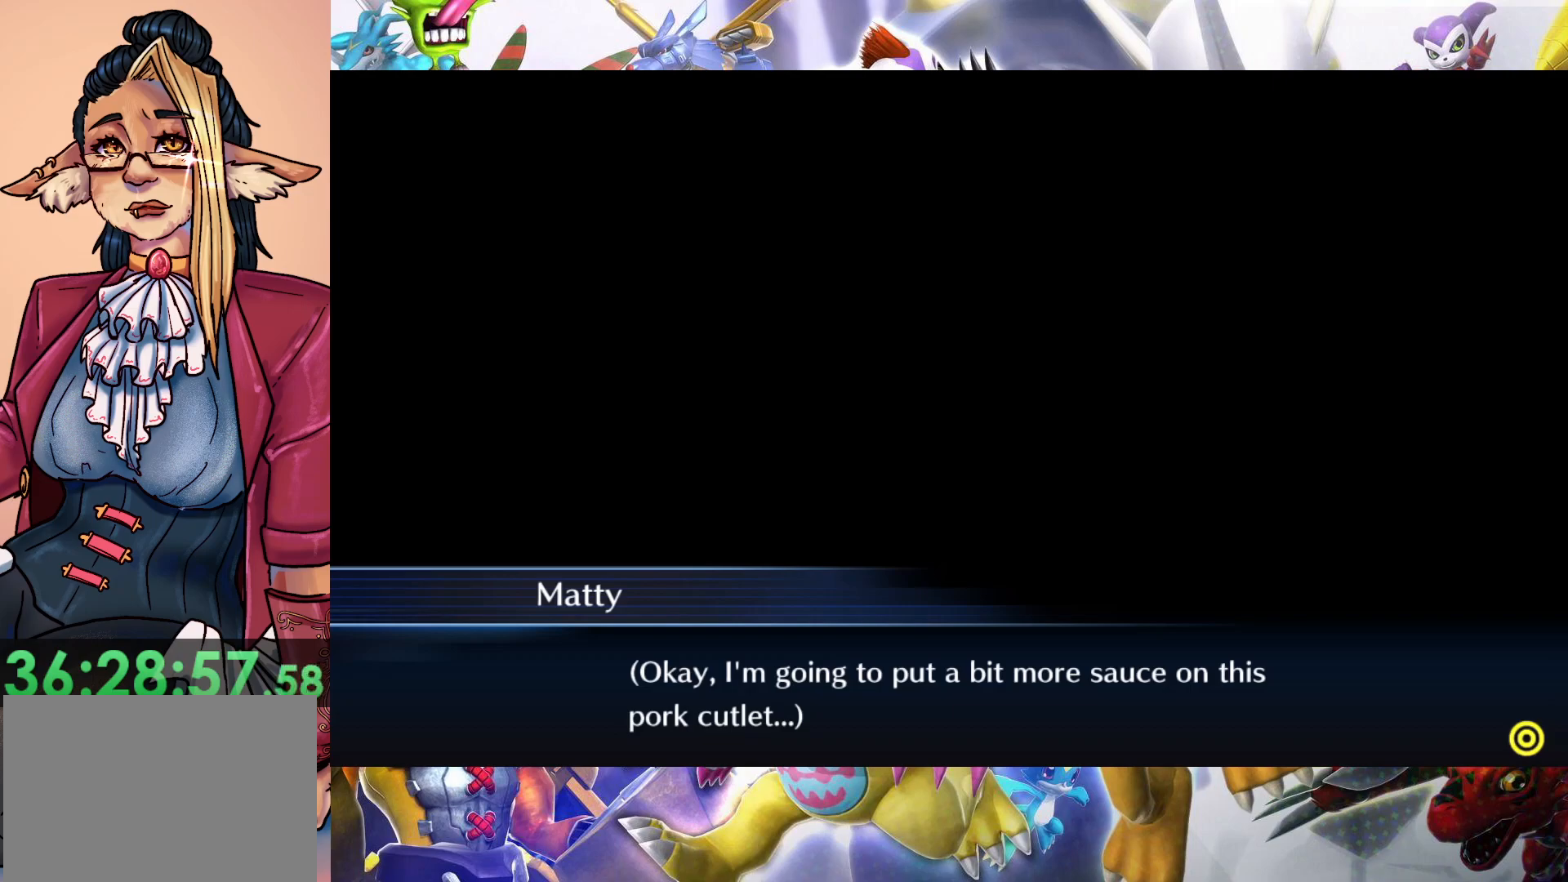
{"buttons": [], "left_stick": "center", "right_stick": "center", "events": []}
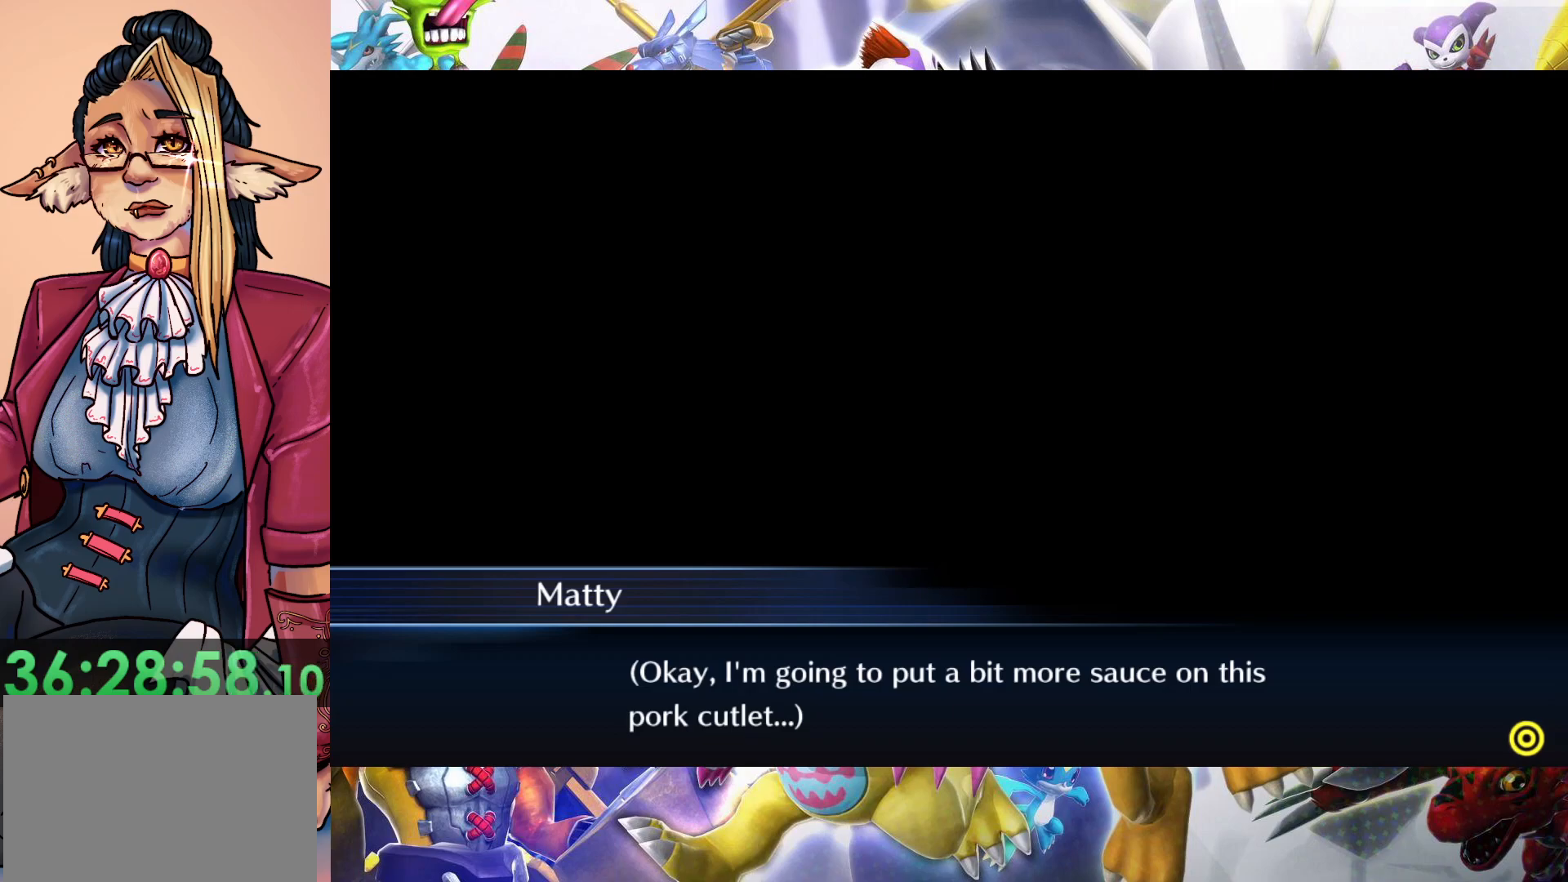
{"buttons": [], "left_stick": "center", "right_stick": "center", "events": [[283, "B", "down"], [367, "B", "up"]]}